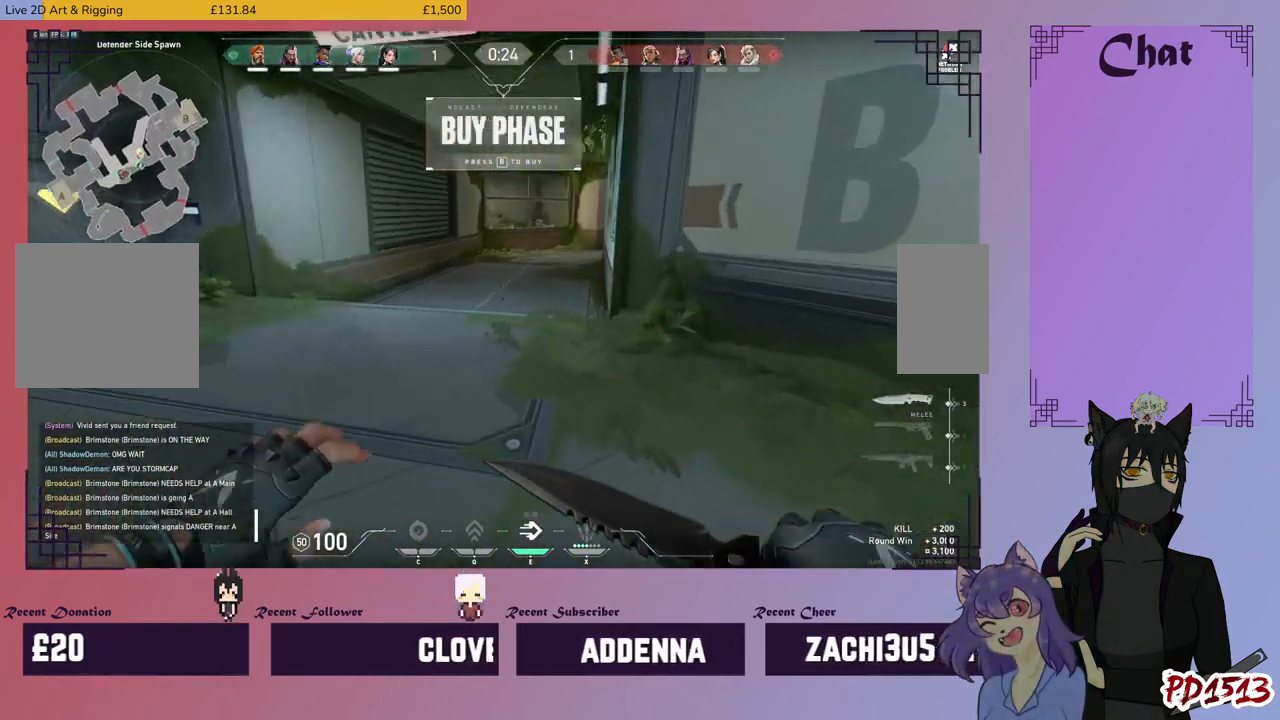
Gameplay with keyboard and mouse; each line is a JSON object with the keys and mouse buttons held at the frame after it. "events" lists presses ("down") and releases ("up") of "a", "c", "ctrl", "d", "e", "f", "q", "r", "s", "shift", "space", "tab", "v", "w", "x", "z", "mouse_left", "mouse_wheel", "mouse_right", "mouse_mb4" and "mouse_mb5" between this image and that frame as [ms after this image, input, new state], when the widget could be followed in between. "mouse_left", "mouse_wheel", "mouse_right", "mouse_mb4", "mouse_mb5" = the "left", "wheel", "right", "mb4", "mb5" buttons of the "mouse" list. No other keys are recorded. "wheel" means that the mouse wheel is clicked or scrolled. Mouse movement is not recorded.
{"keys": ["w"], "mouse": [], "events": [[300, "space", "down"], [367, "space", "up"]]}
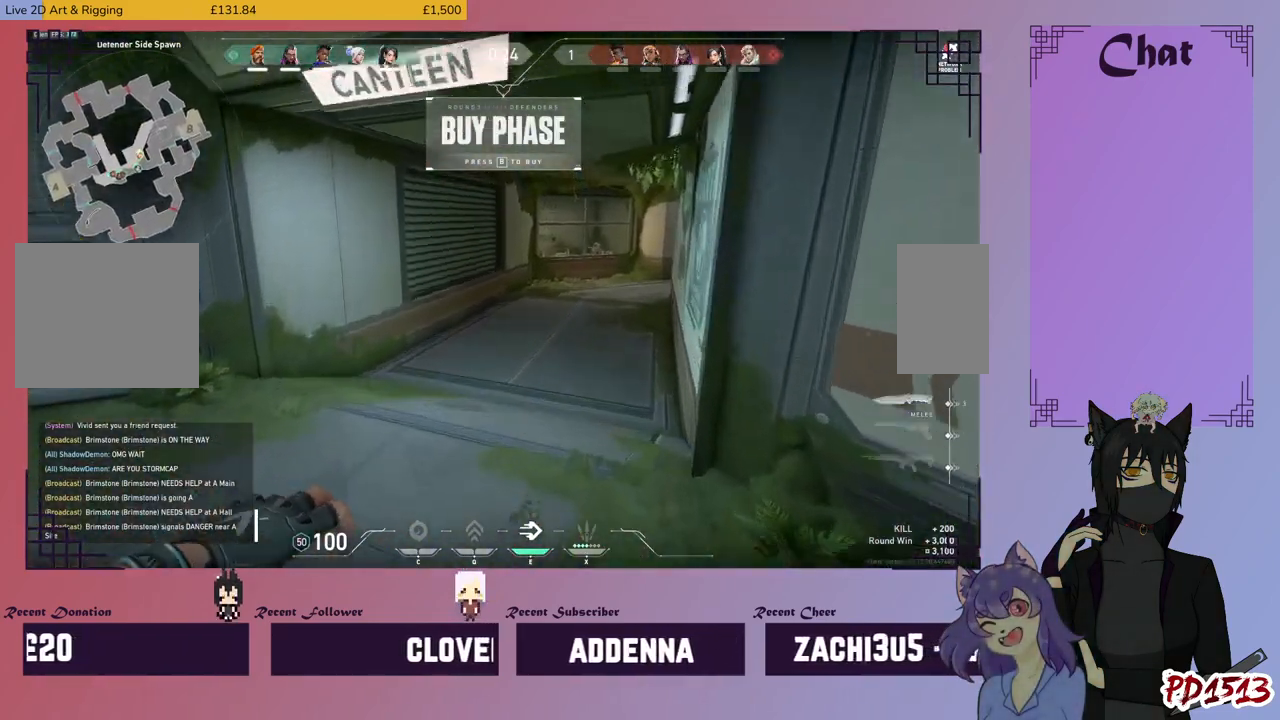
{"keys": ["w"], "mouse": [], "events": []}
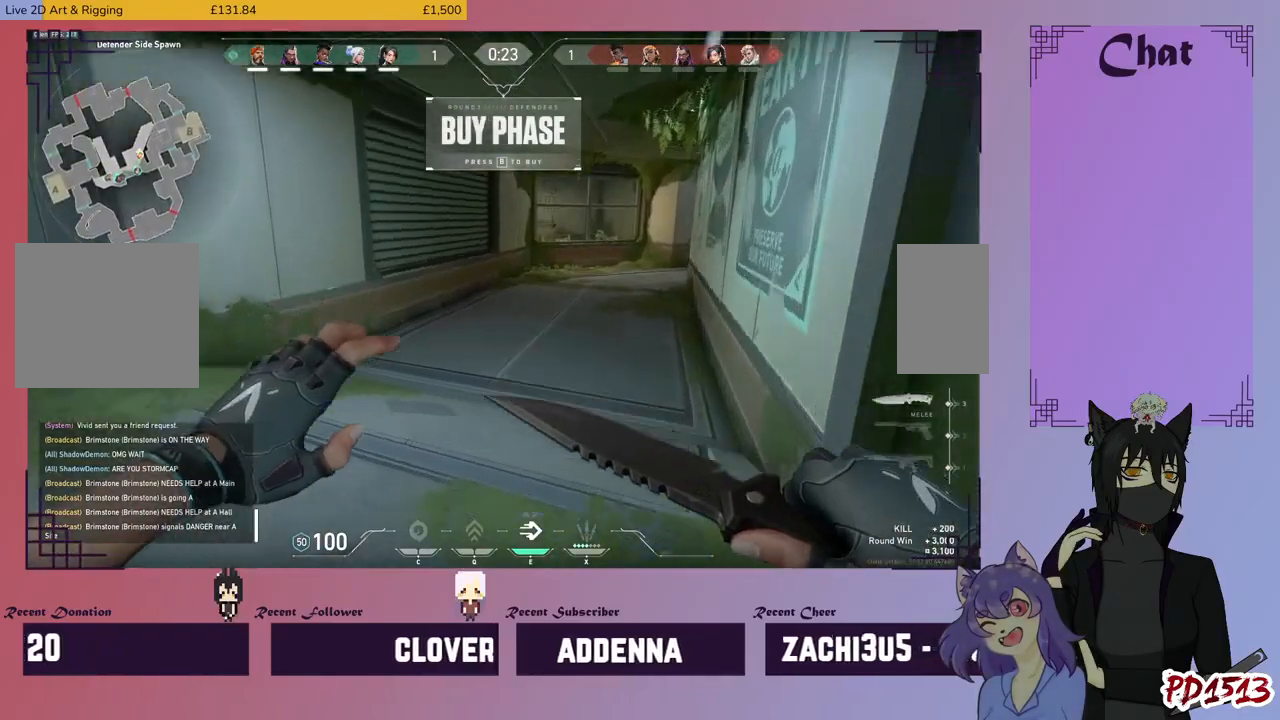
{"keys": ["w"], "mouse": [], "events": [[134, "space", "down"], [200, "space", "up"]]}
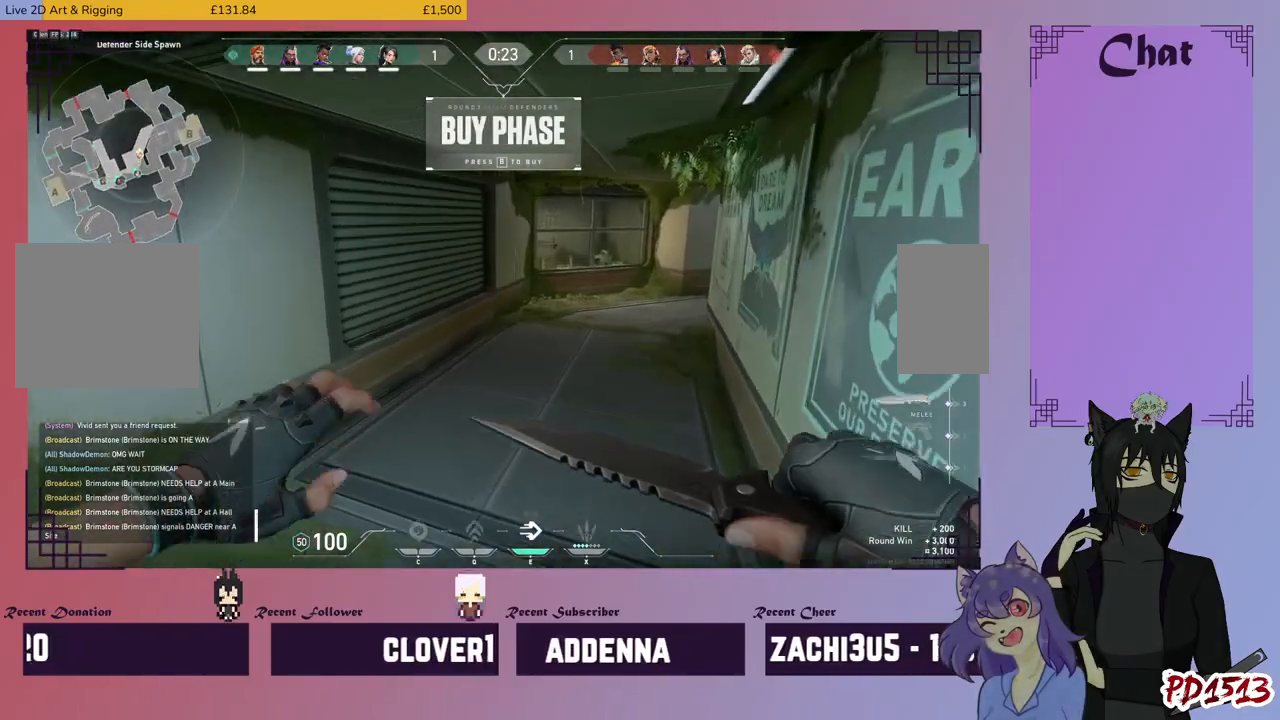
{"keys": ["space", "w"], "mouse": [], "events": [[400, "space", "down"]]}
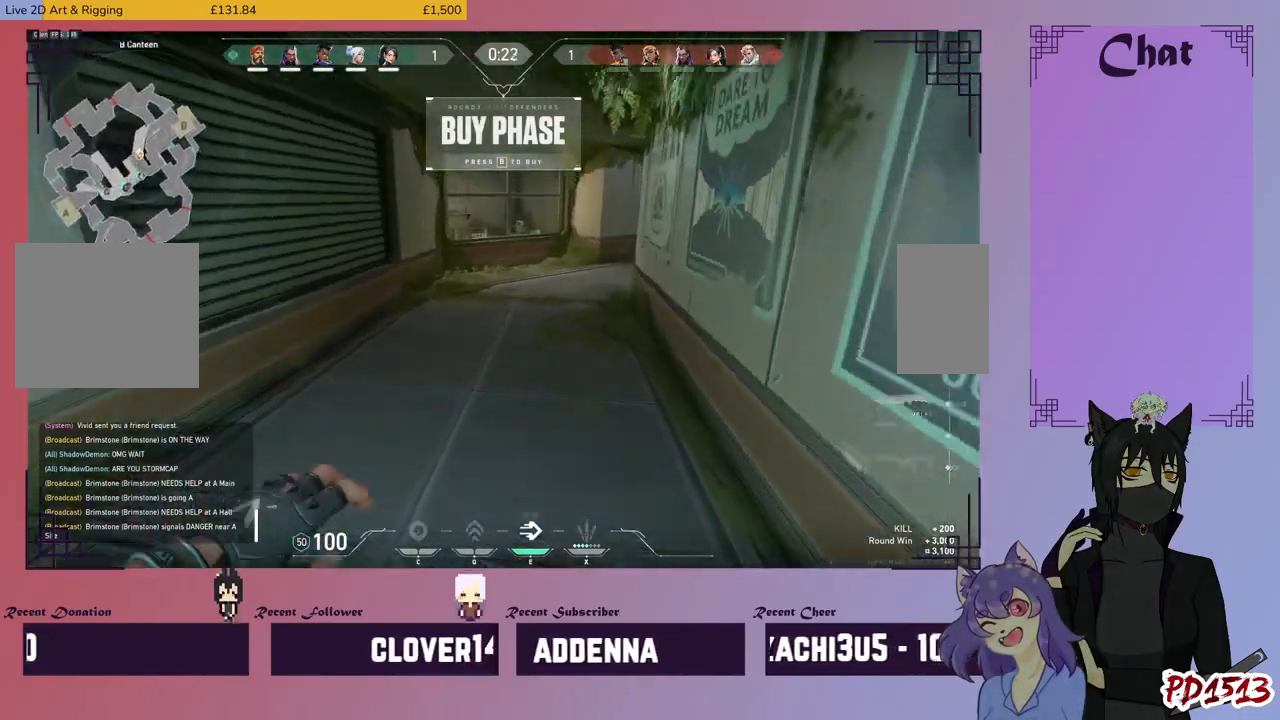
{"keys": ["w"], "mouse": [], "events": [[34, "space", "up"]]}
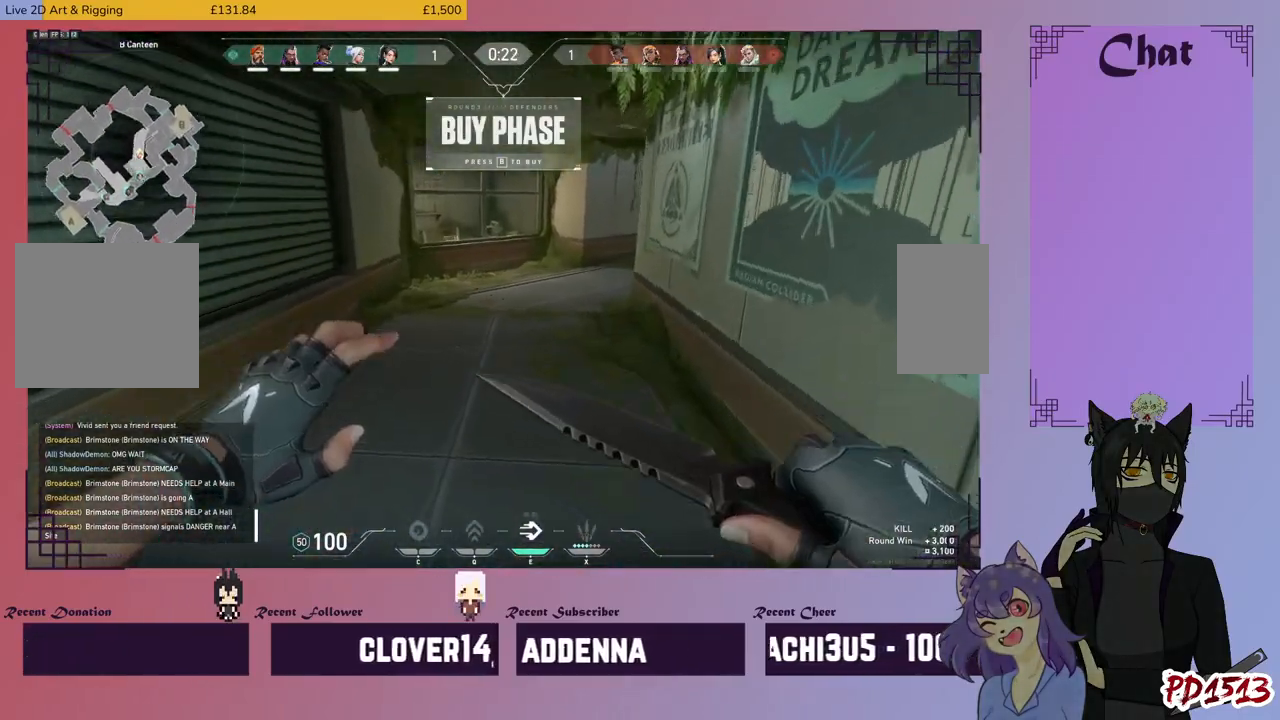
{"keys": ["w"], "mouse": [], "events": [[200, "space", "down"], [267, "space", "up"]]}
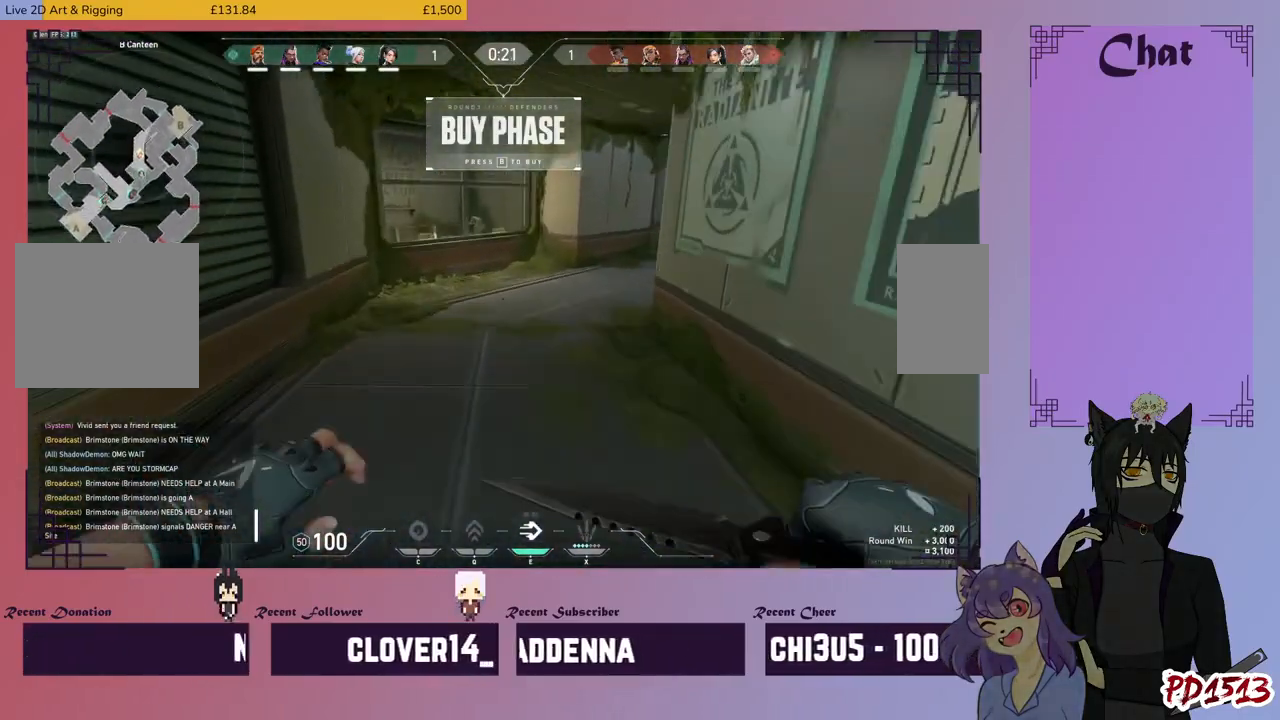
{"keys": ["space", "w"], "mouse": [], "events": [[434, "space", "down"]]}
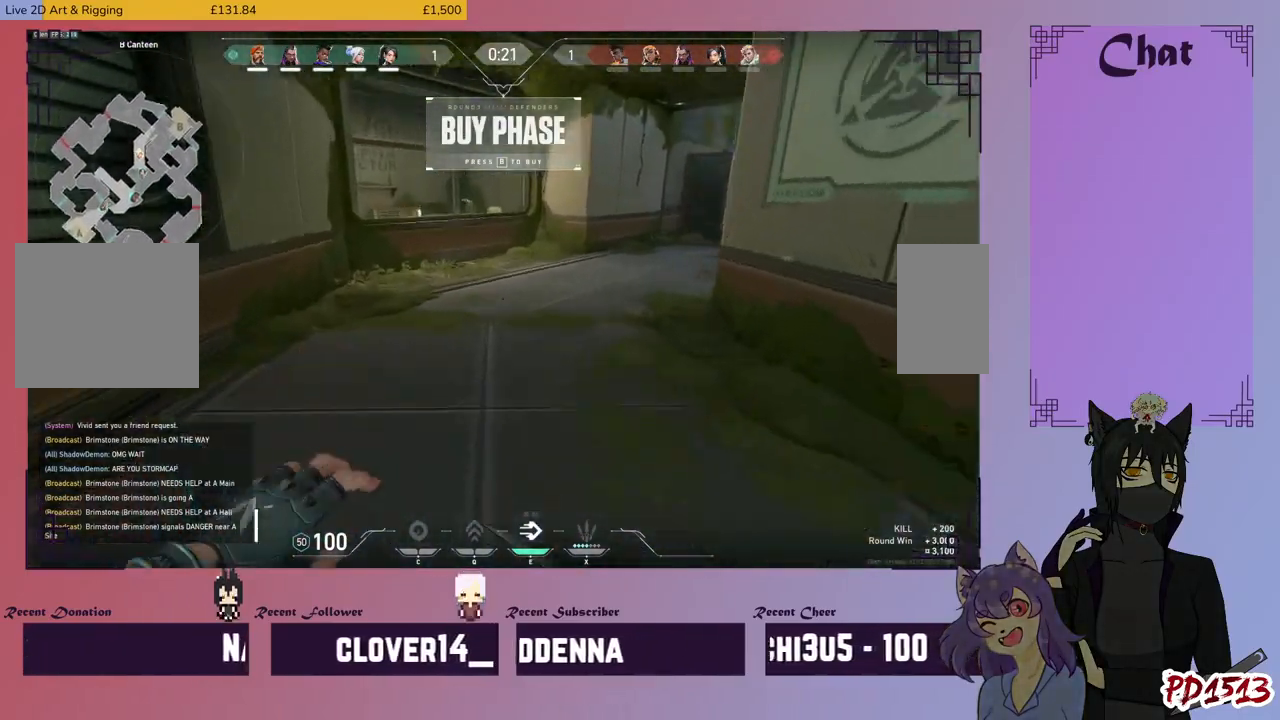
{"keys": ["w"], "mouse": [], "events": [[67, "space", "up"]]}
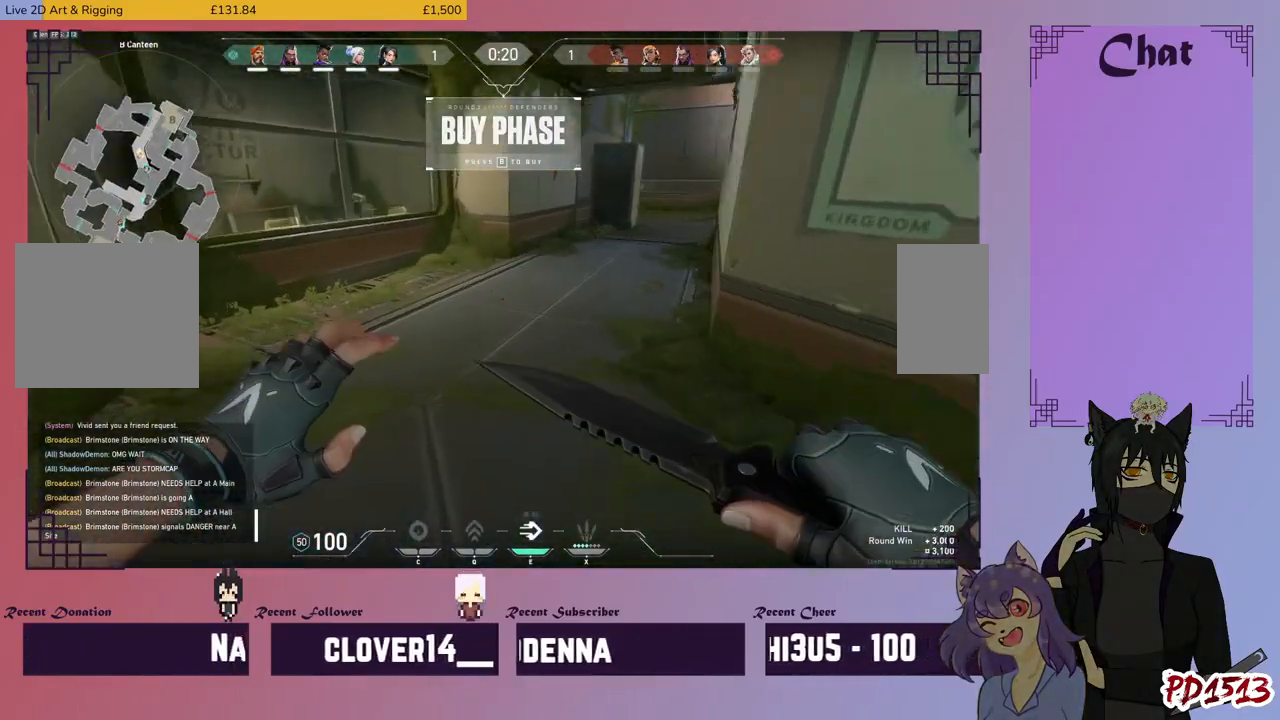
{"keys": [], "mouse": [], "events": [[234, "space", "down"], [334, "space", "up"], [500, "w", "up"]]}
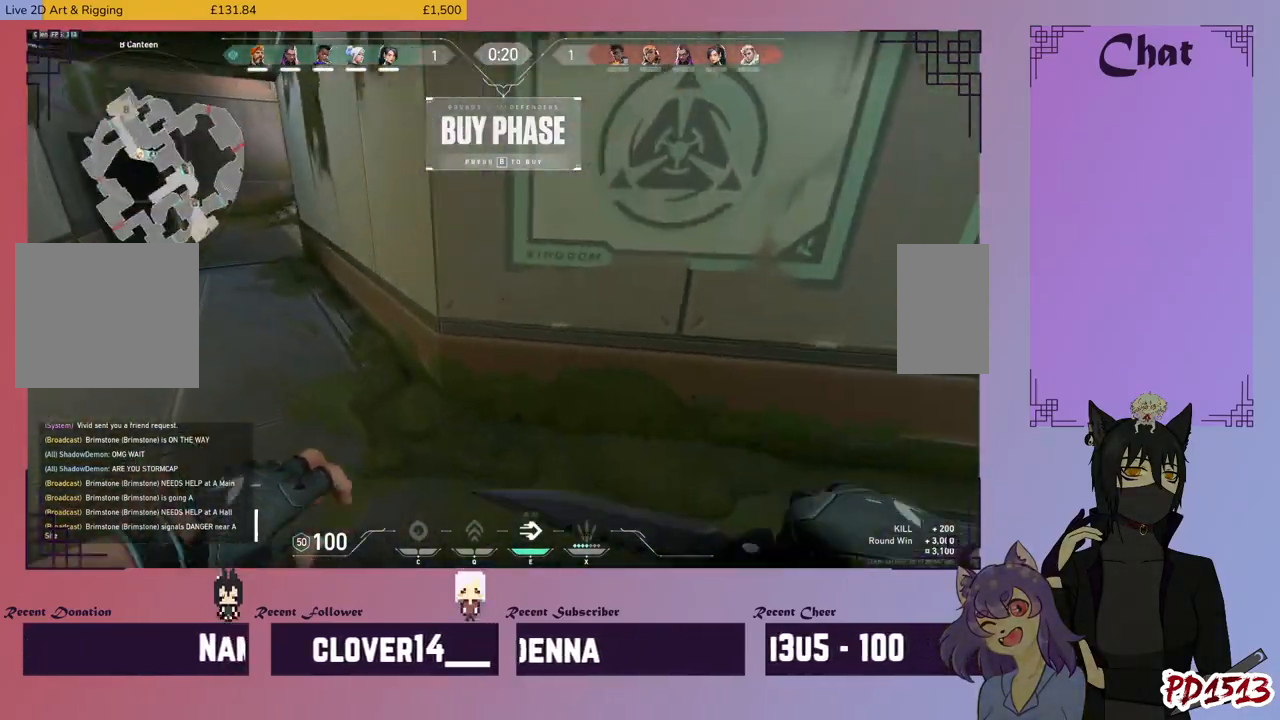
{"keys": [], "mouse": [], "events": [[67, "a", "down"], [300, "s", "down"], [367, "a", "up"], [500, "s", "up"]]}
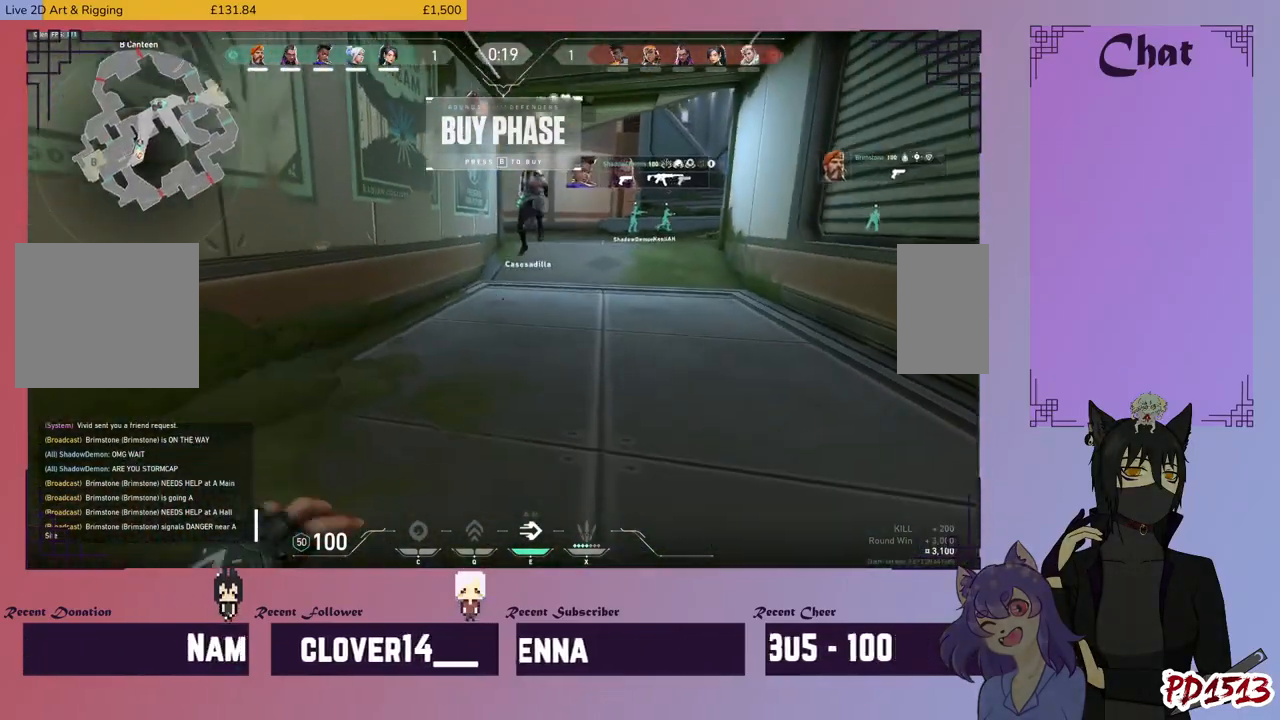
{"keys": ["ctrl"], "mouse": [], "events": [[234, "ctrl", "down"], [367, "ctrl", "up"], [467, "ctrl", "down"]]}
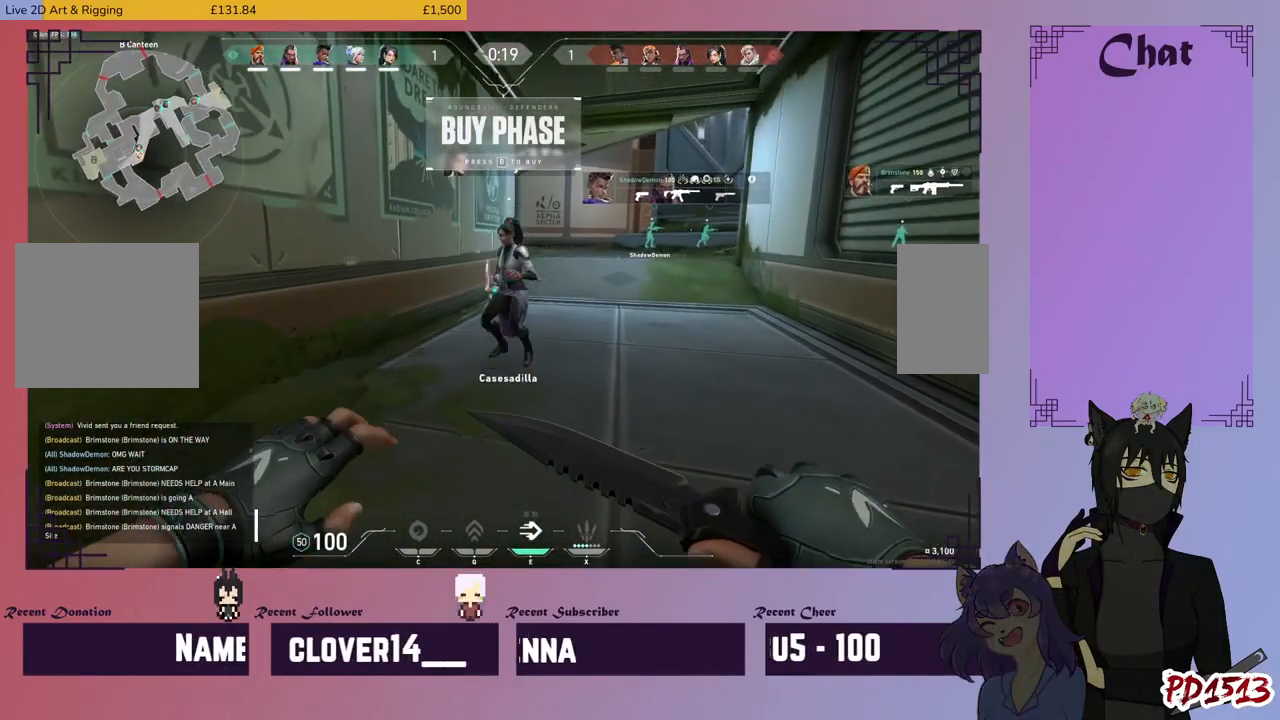
{"keys": [], "mouse": [], "events": [[67, "ctrl", "up"], [167, "ctrl", "down"], [267, "ctrl", "up"], [367, "ctrl", "down"], [434, "ctrl", "up"]]}
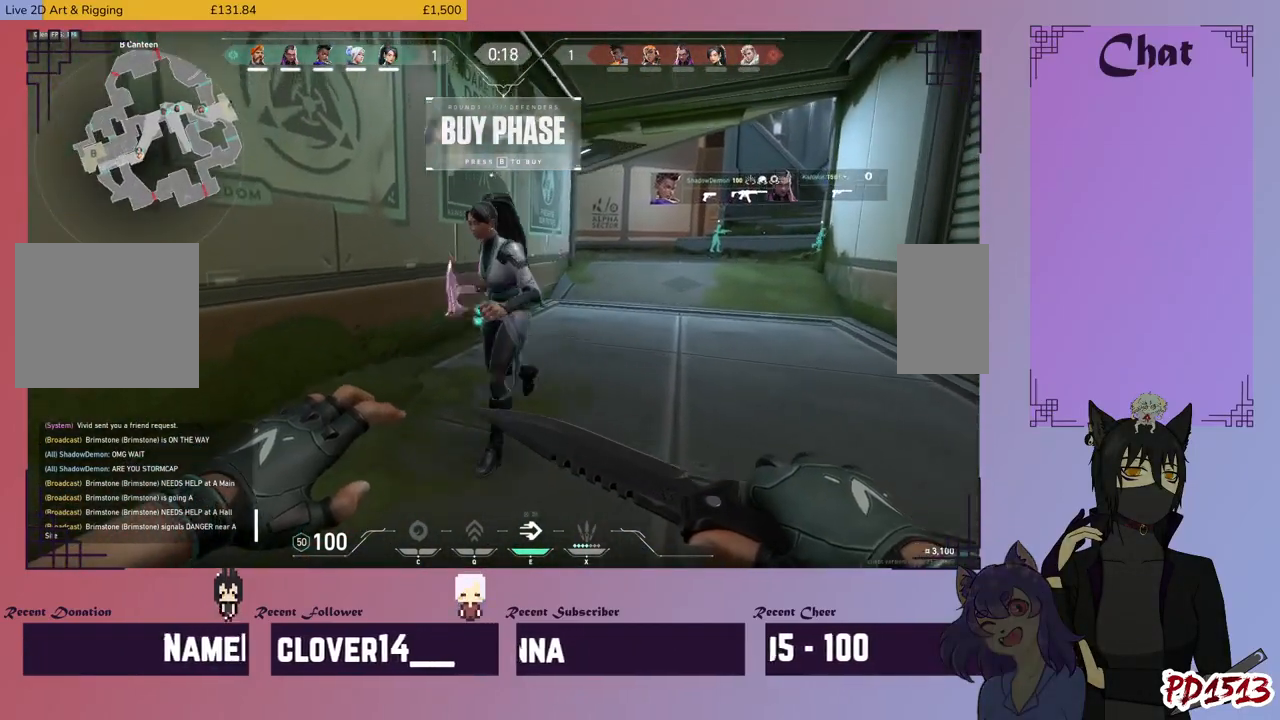
{"keys": [], "mouse": [], "events": [[34, "ctrl", "down"], [134, "ctrl", "up"], [200, "ctrl", "down"], [300, "ctrl", "up"], [367, "ctrl", "down"], [467, "ctrl", "up"]]}
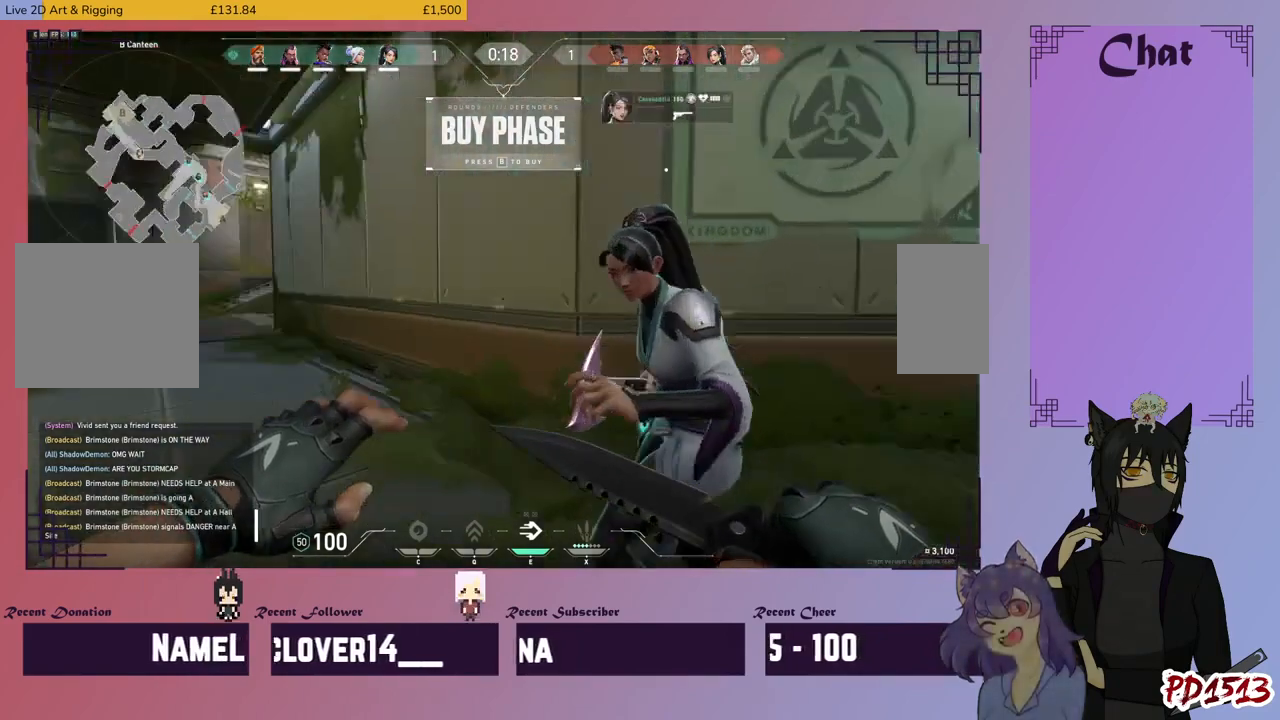
{"keys": [], "mouse": [], "events": [[34, "ctrl", "down"], [134, "ctrl", "up"], [200, "ctrl", "down"], [300, "ctrl", "up"], [367, "ctrl", "down"], [467, "ctrl", "up"]]}
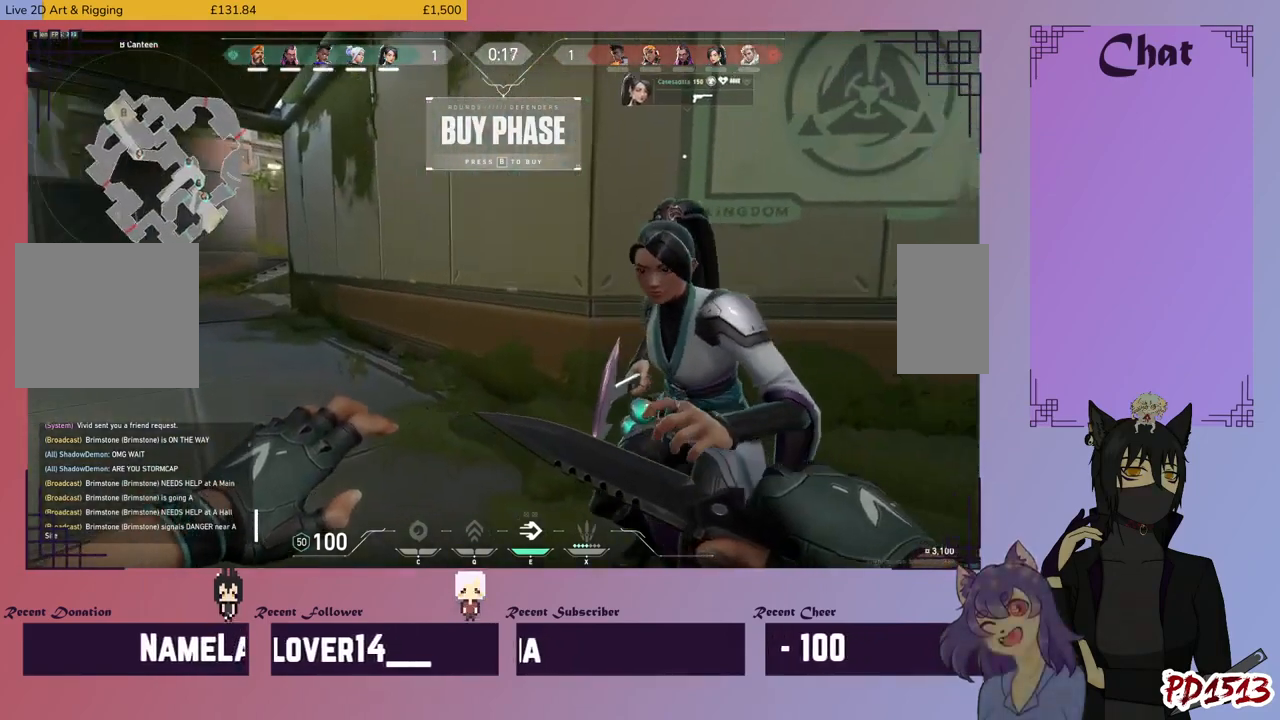
{"keys": [], "mouse": [], "events": [[34, "ctrl", "down"], [134, "ctrl", "up"], [200, "ctrl", "down"], [300, "ctrl", "up"], [400, "ctrl", "down"], [500, "ctrl", "up"]]}
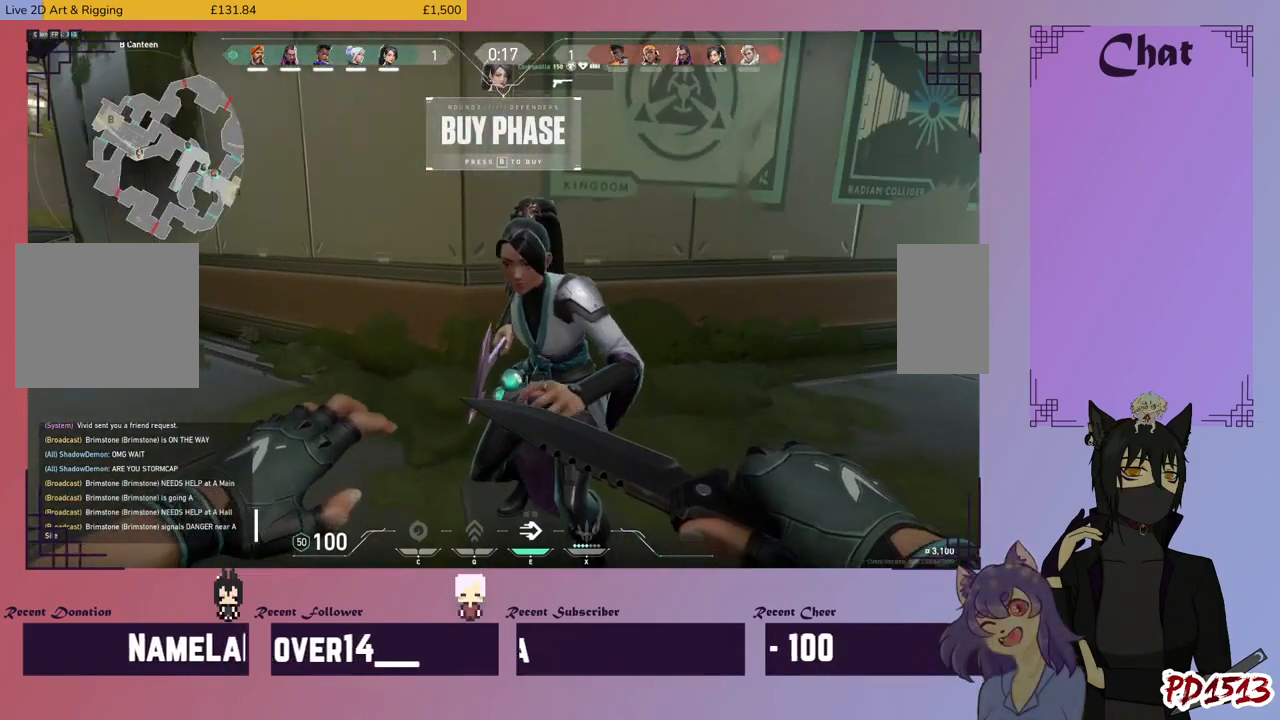
{"keys": [], "mouse": [], "events": [[67, "ctrl", "down"], [167, "ctrl", "up"], [200, "ctrl", "down"], [334, "ctrl", "up"], [434, "ctrl", "down"], [500, "ctrl", "up"]]}
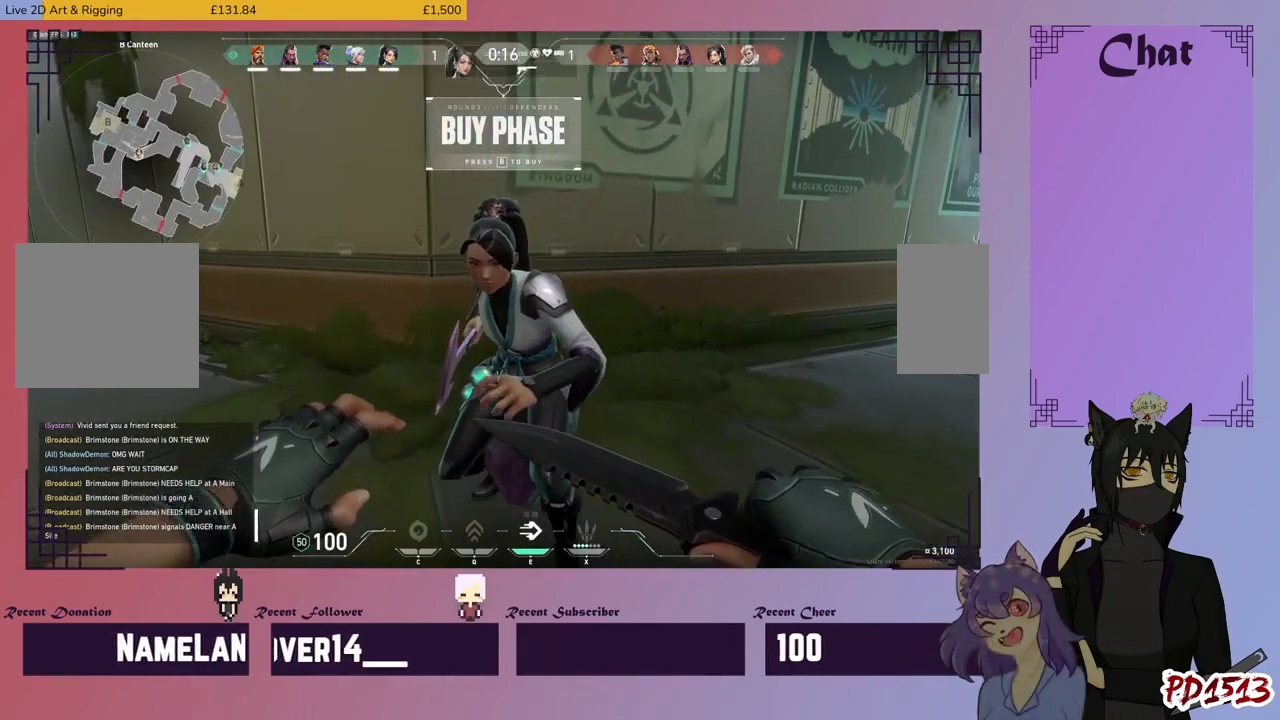
{"keys": ["ctrl"], "mouse": [], "events": [[100, "ctrl", "down"], [367, "ctrl", "up"], [434, "ctrl", "down"]]}
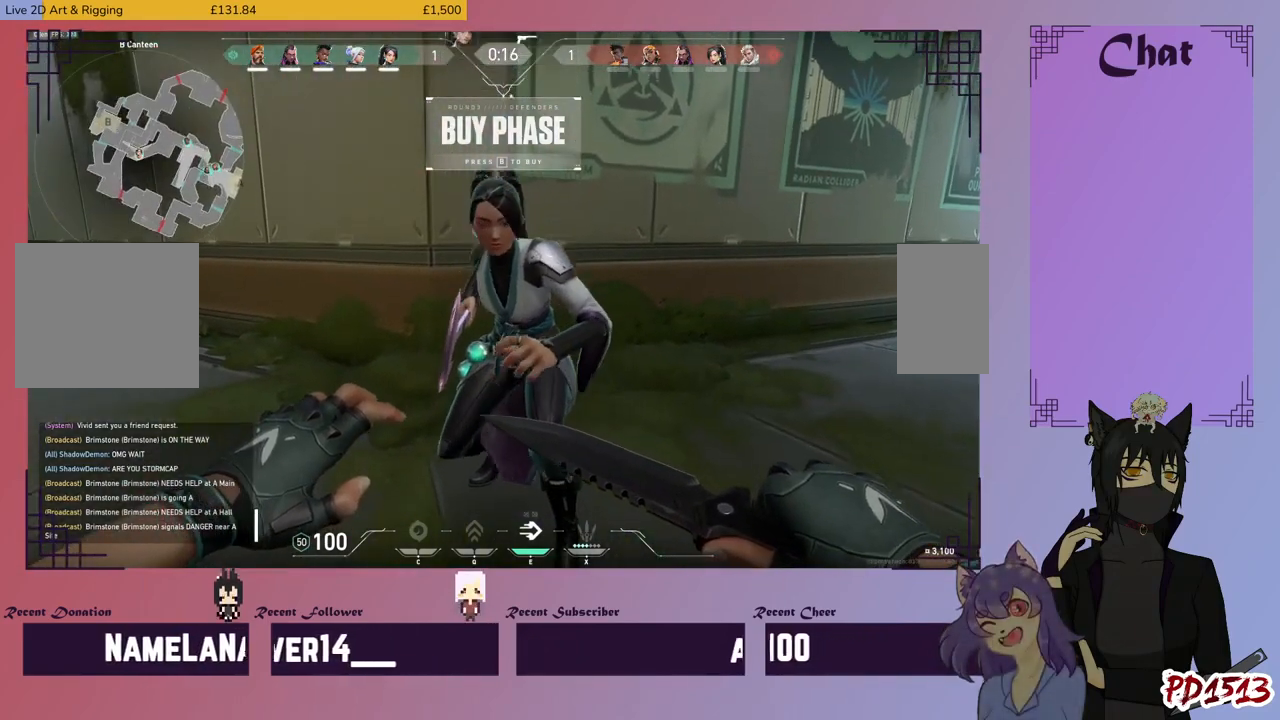
{"keys": ["ctrl"], "mouse": [], "events": [[34, "ctrl", "up"], [167, "ctrl", "down"], [234, "ctrl", "up"], [334, "ctrl", "down"], [434, "ctrl", "up"], [500, "ctrl", "down"]]}
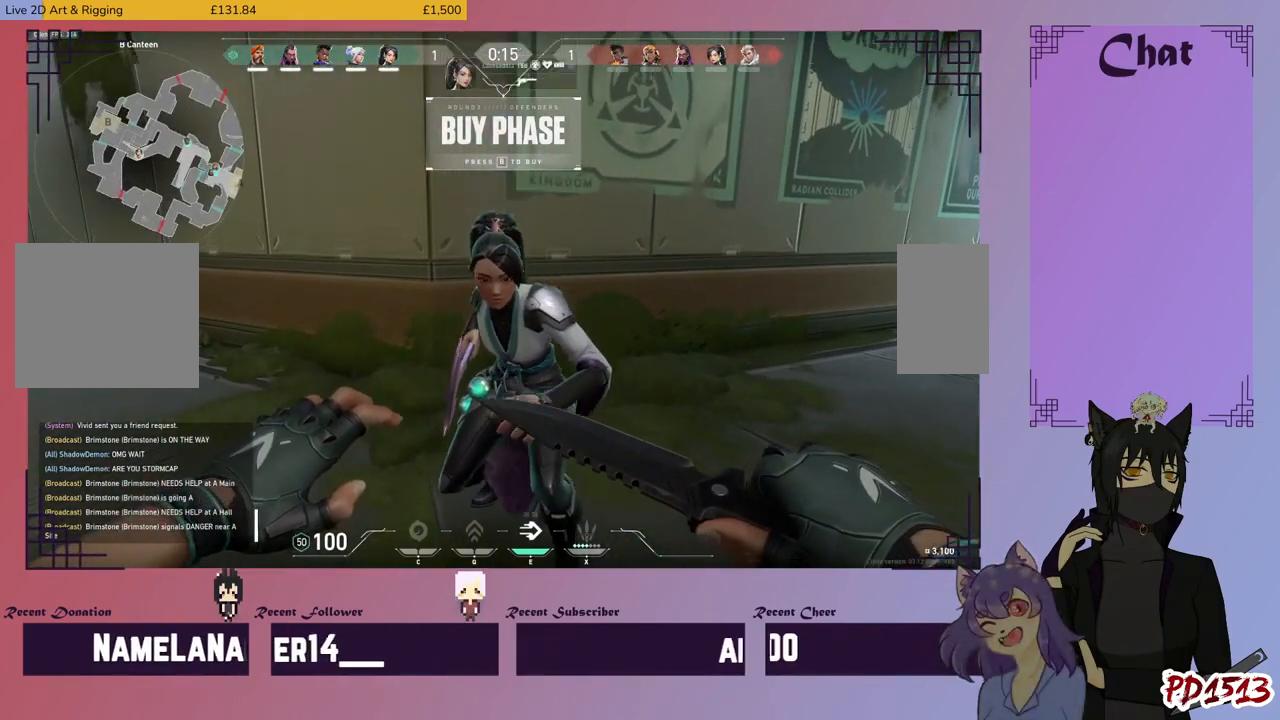
{"keys": [], "mouse": [], "events": [[100, "ctrl", "up"], [200, "ctrl", "down"], [267, "ctrl", "up"], [367, "ctrl", "down"], [467, "ctrl", "up"]]}
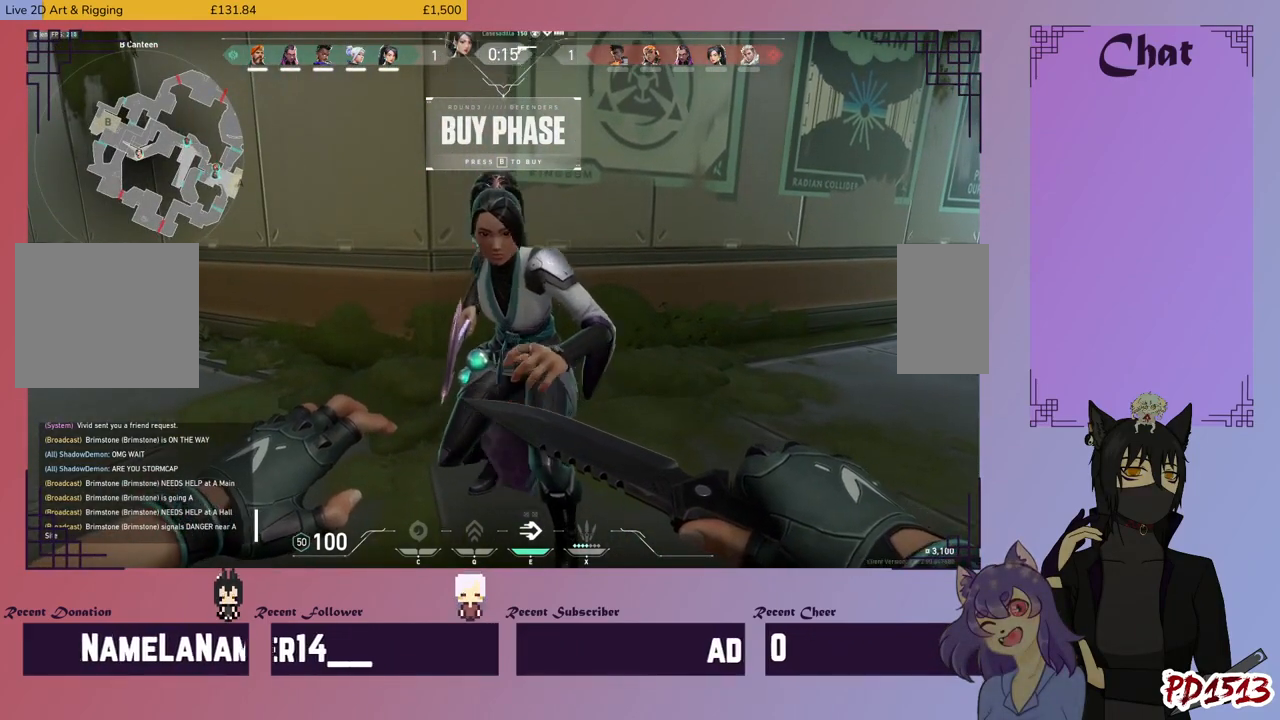
{"keys": [], "mouse": [], "events": [[67, "ctrl", "down"], [134, "ctrl", "up"], [234, "ctrl", "down"], [334, "ctrl", "up"], [400, "ctrl", "down"], [500, "ctrl", "up"]]}
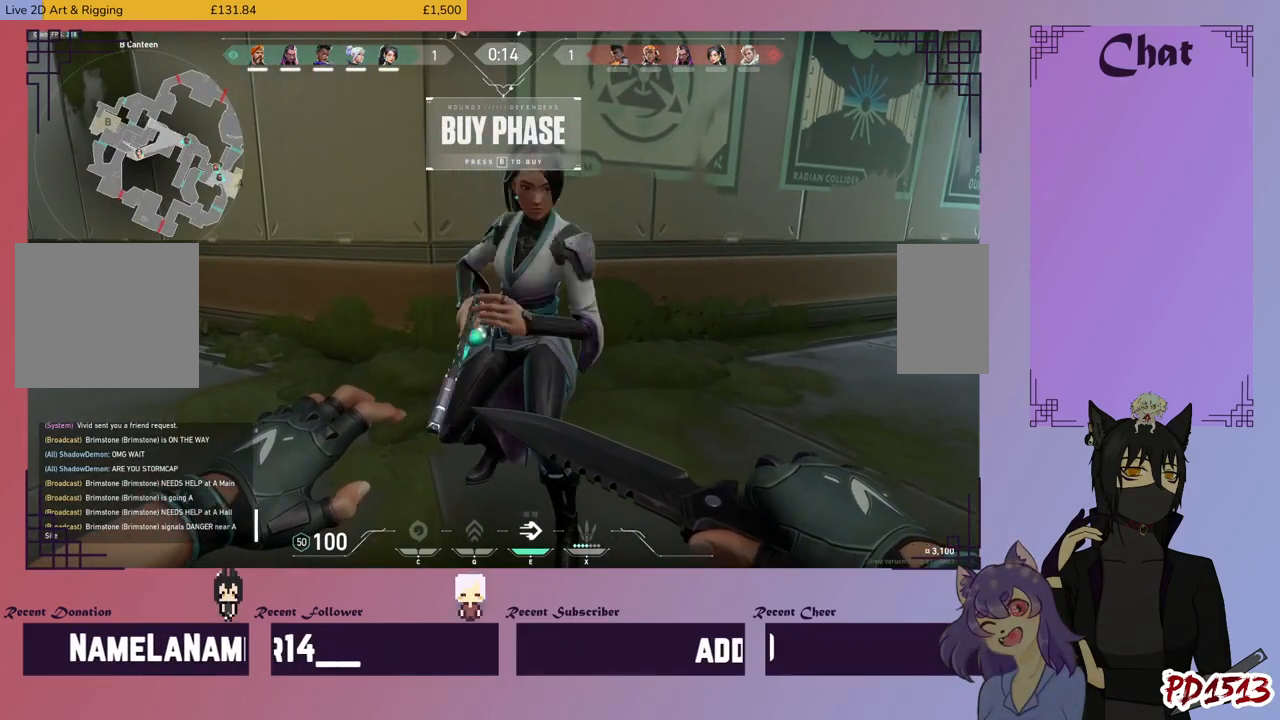
{"keys": [], "mouse": [], "events": [[100, "ctrl", "down"], [200, "ctrl", "up"], [267, "ctrl", "down"], [367, "ctrl", "up"]]}
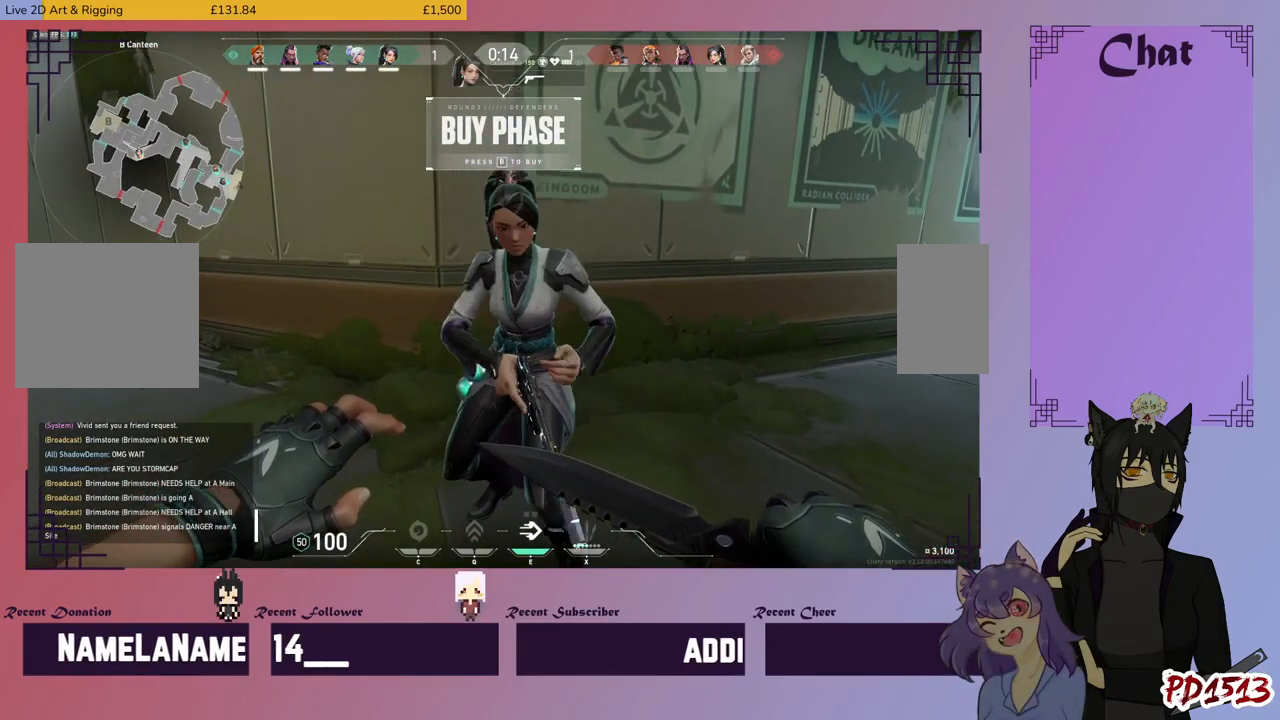
{"keys": ["a", "w"], "mouse": [], "events": [[367, "a", "down"], [367, "w", "down"]]}
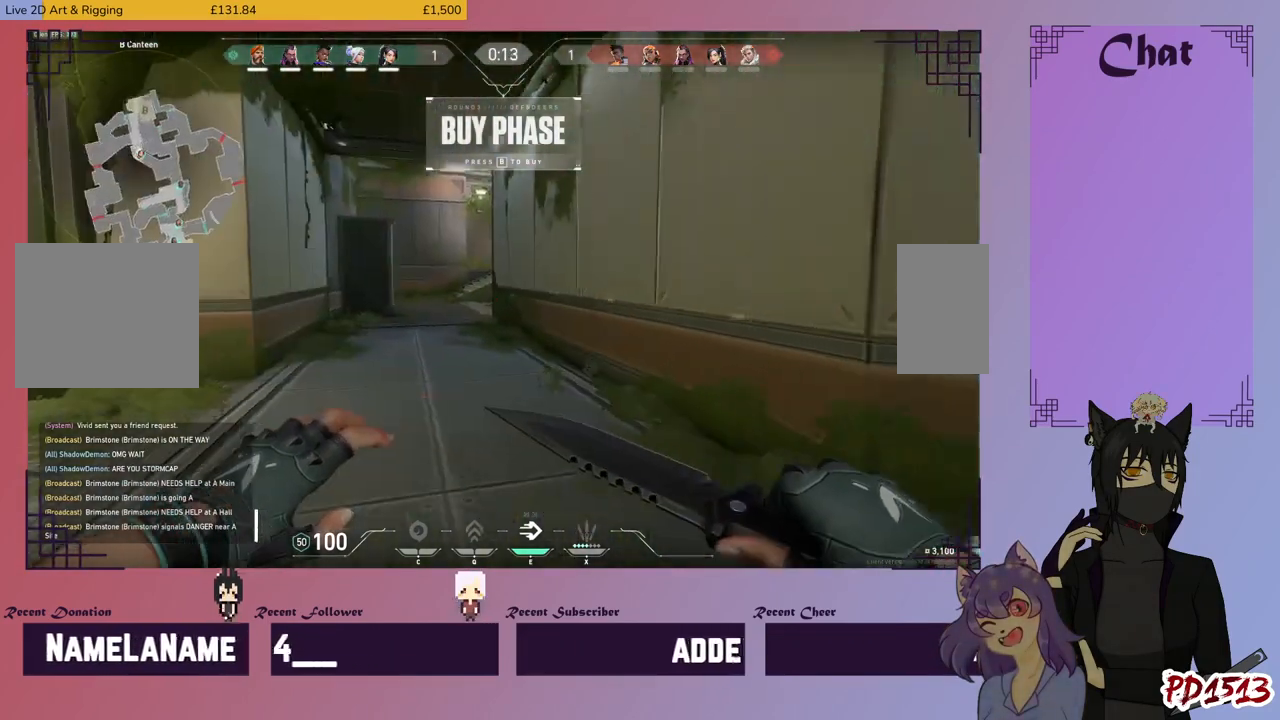
{"keys": ["w"], "mouse": [], "events": [[434, "a", "up"]]}
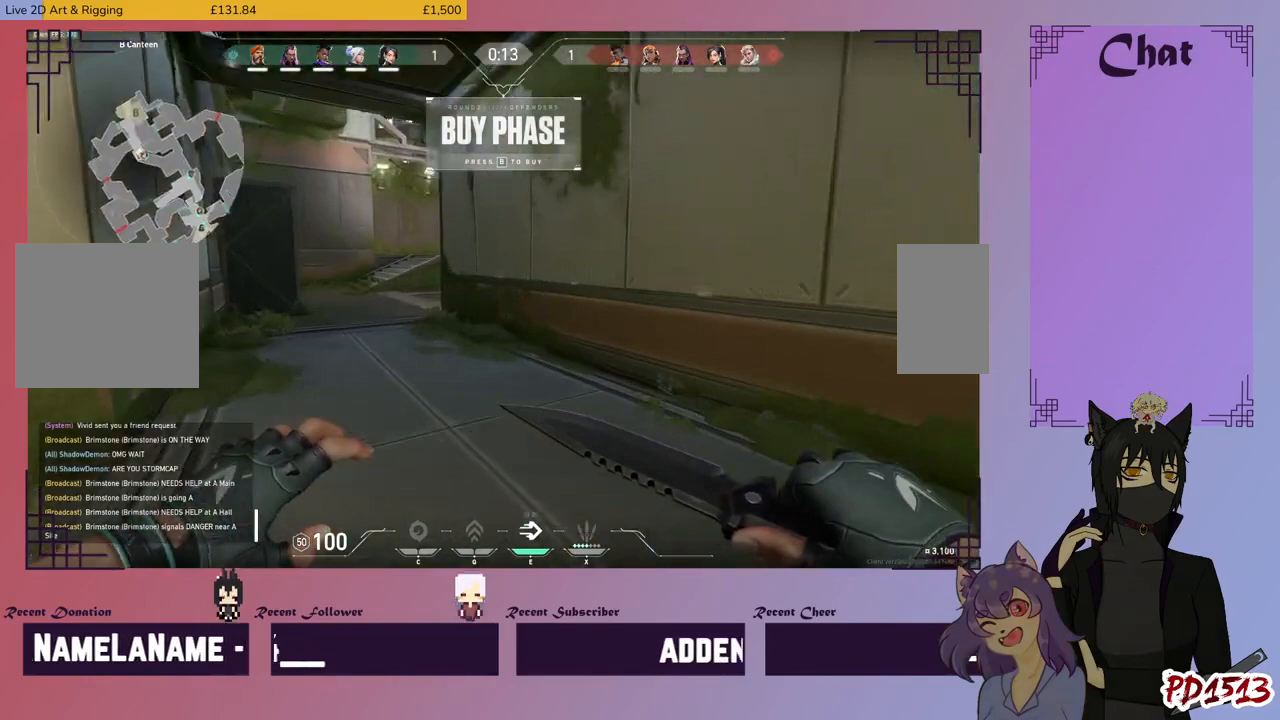
{"keys": ["d", "w"], "mouse": [], "events": [[267, "d", "down"]]}